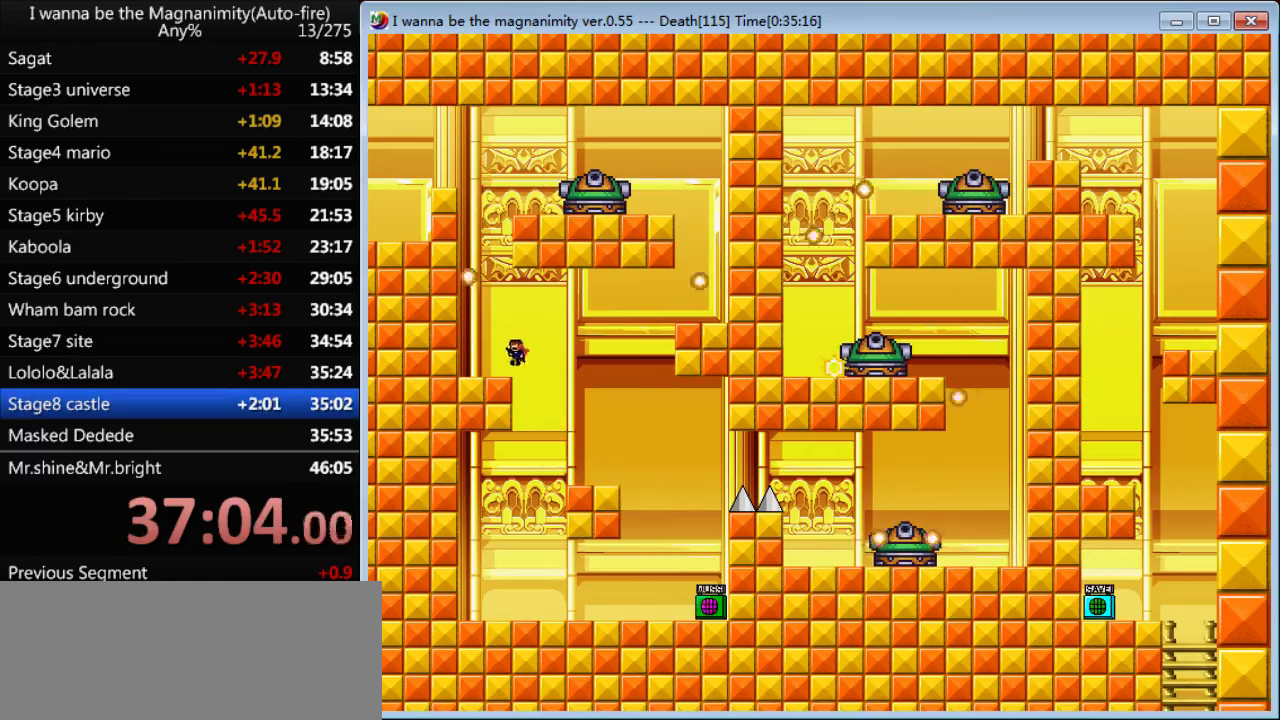
Gameplay with keyboard; each line is a JSON object with the keys held at the frame after it. "events" lists presses ("down") and releases ("up") of "down", "left", "q", "r", "right", "shift", "up" and "z" between this image and that frame as [ms after this image, input, new state], when the widget could be followed in between. No other keys are recorded. Mouse input is not recorded.
{"keys": [], "events": [[33, "shift", "up"], [400, "left", "up"]]}
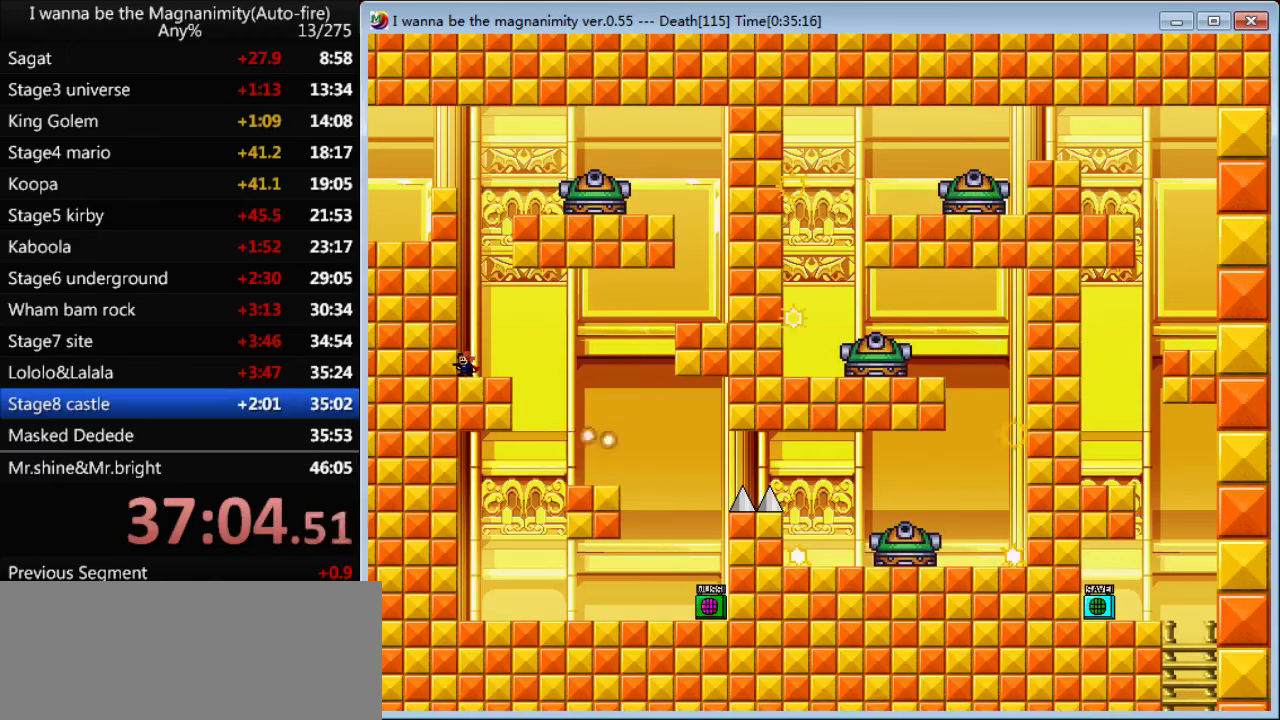
{"keys": [], "events": []}
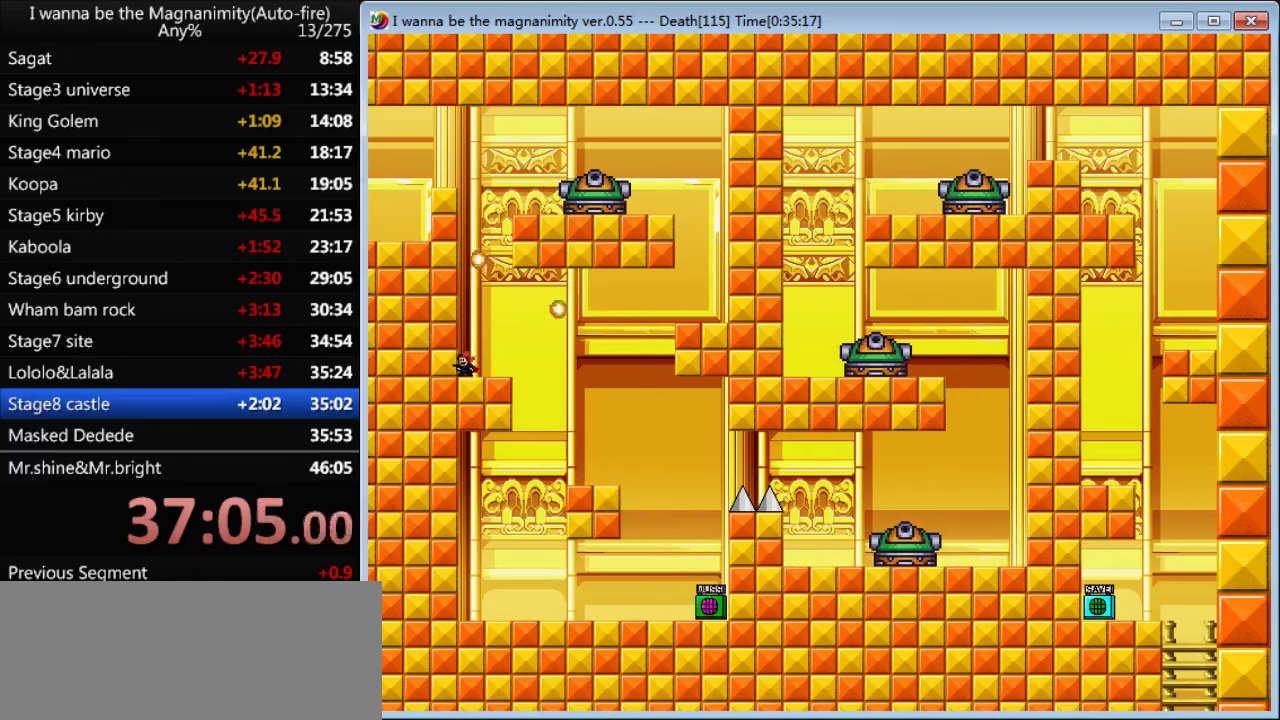
{"keys": ["right"], "events": [[366, "right", "down"]]}
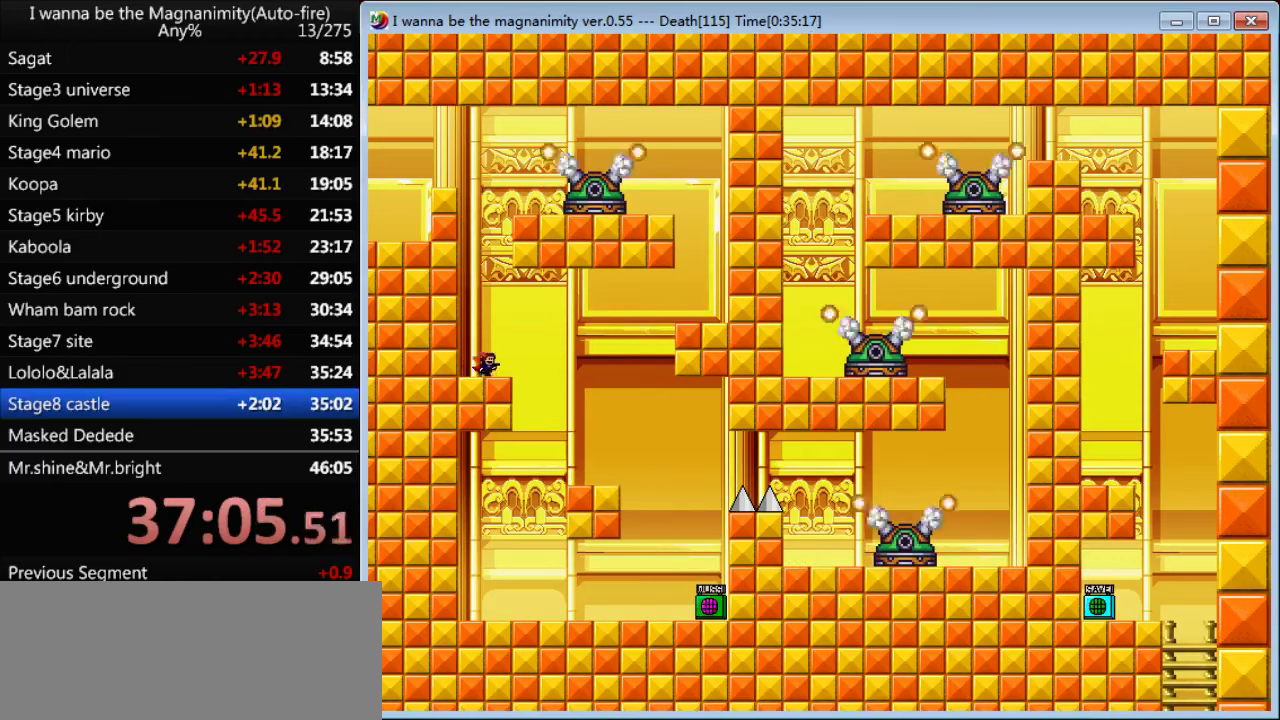
{"keys": ["right"], "events": [[66, "shift", "down"], [266, "shift", "up"]]}
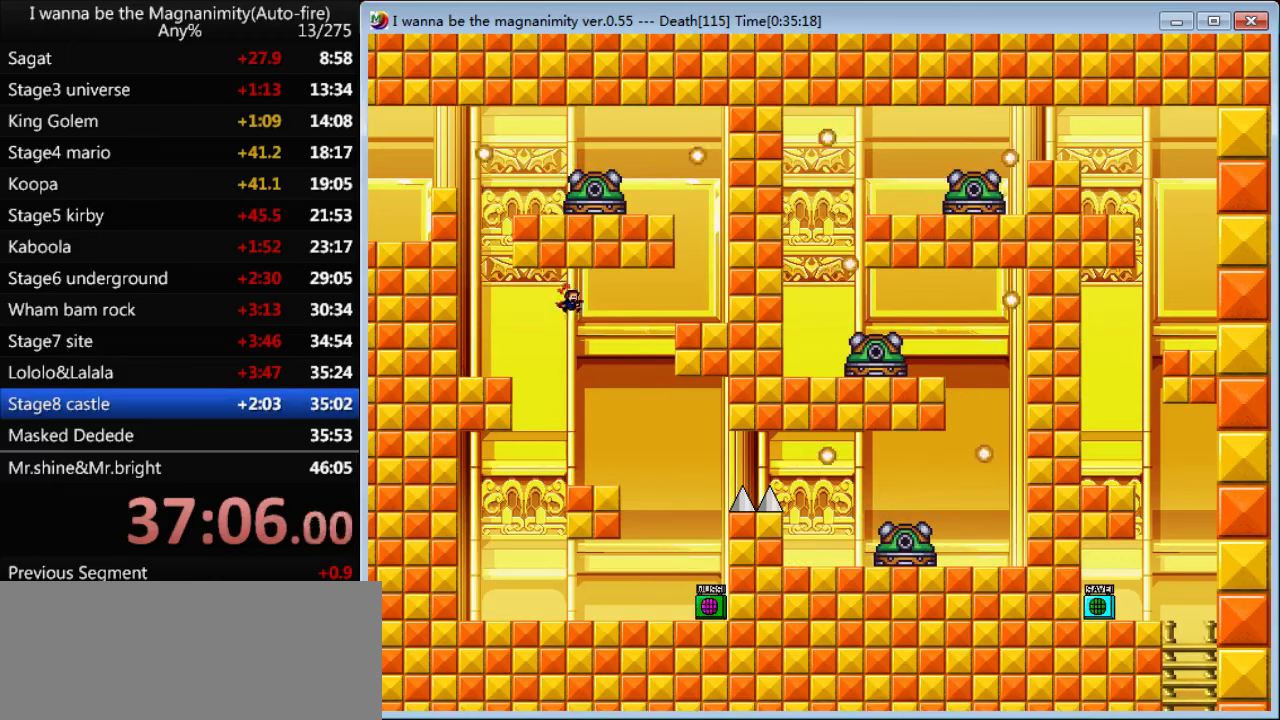
{"keys": ["right", "shift"], "events": [[200, "shift", "down"]]}
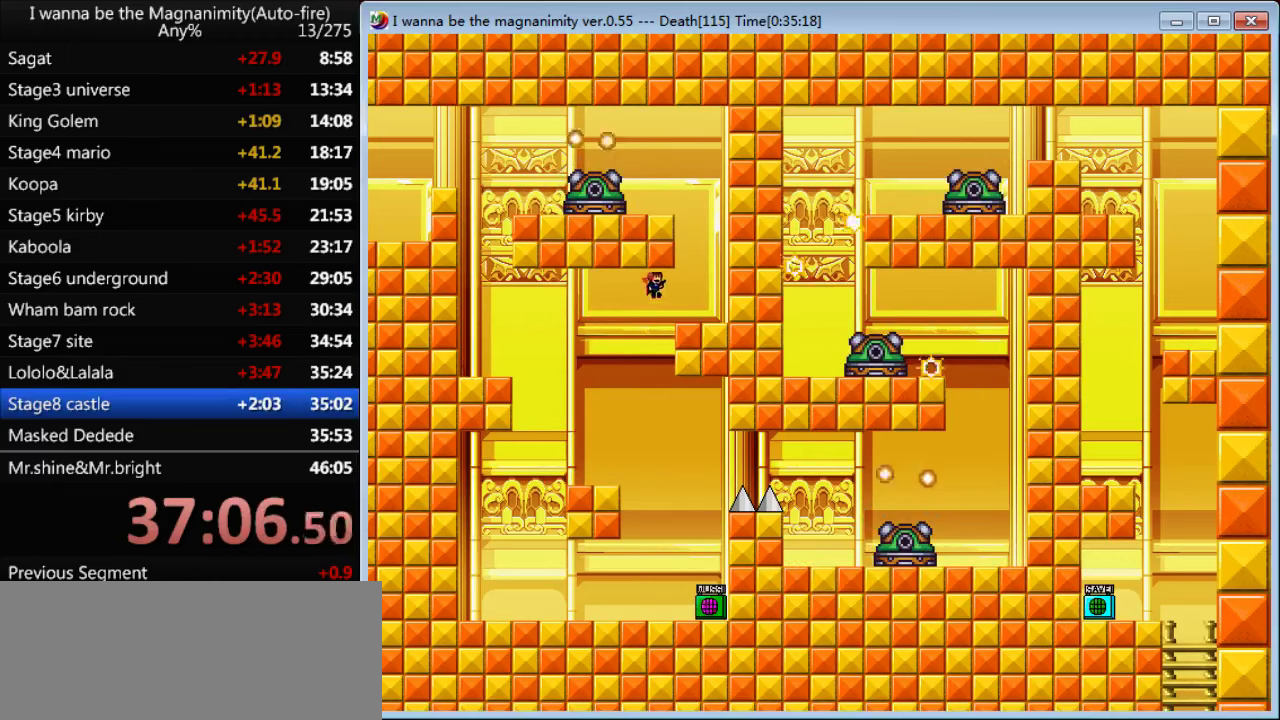
{"keys": ["right"], "events": [[66, "shift", "up"]]}
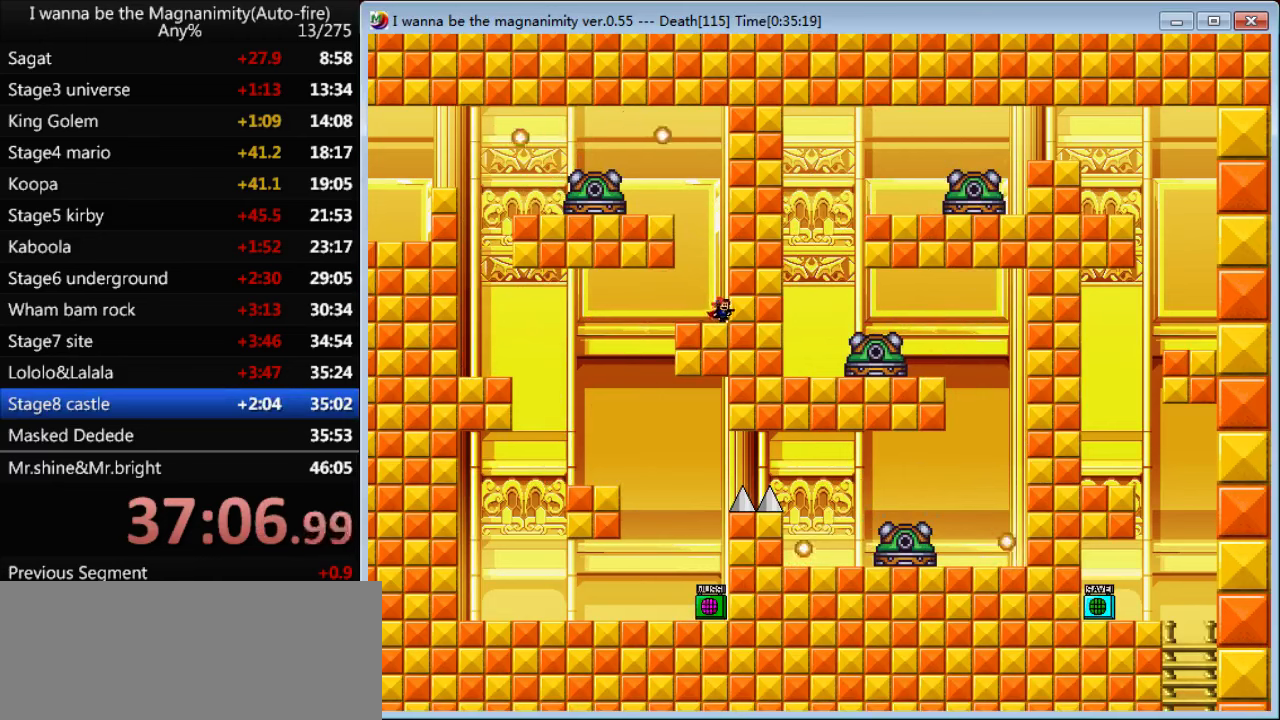
{"keys": [], "events": [[133, "right", "up"]]}
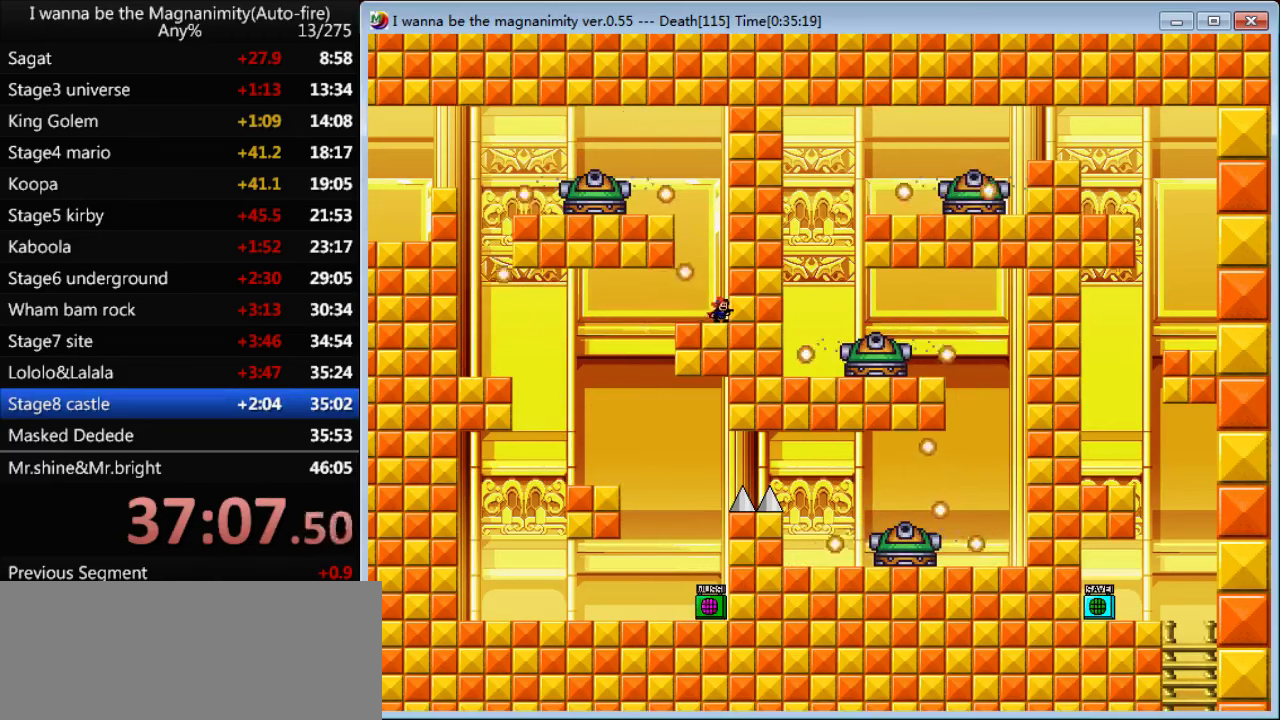
{"keys": ["right"], "events": [[100, "right", "down"]]}
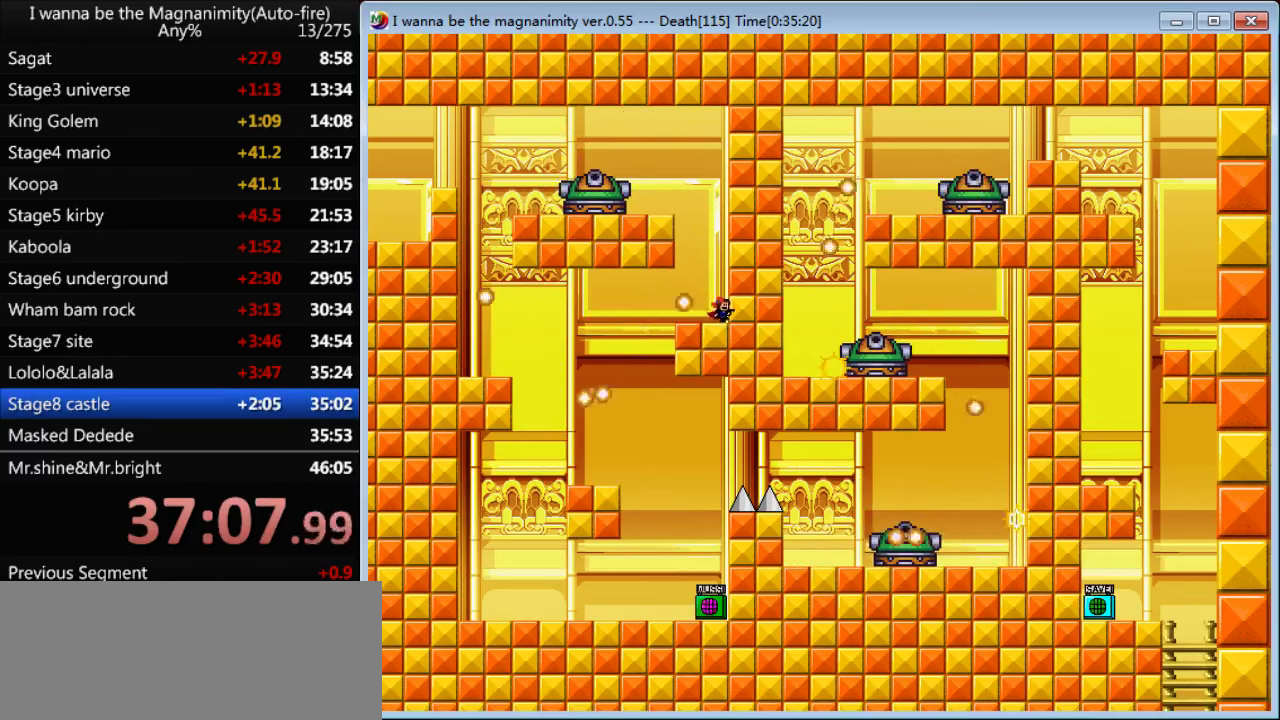
{"keys": ["left", "shift"], "events": [[200, "shift", "down"], [233, "right", "up"], [367, "shift", "up"], [467, "left", "down"], [467, "shift", "down"]]}
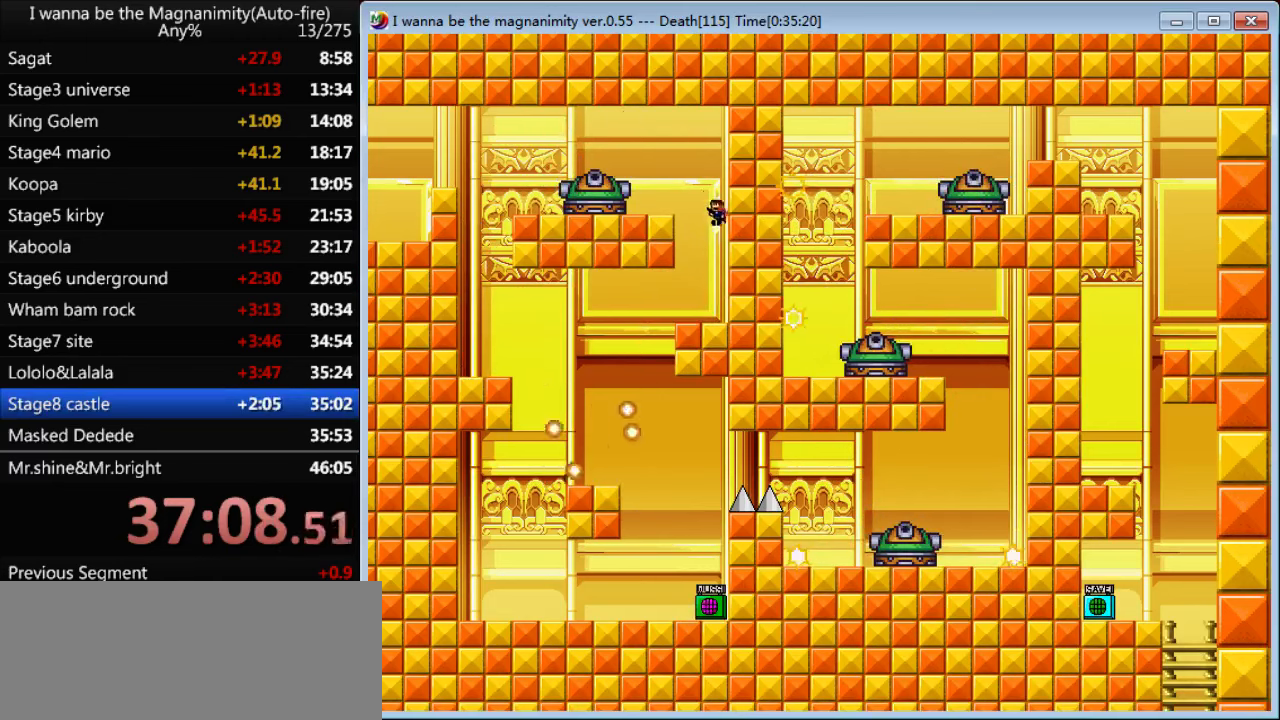
{"keys": [], "events": [[100, "shift", "up"], [300, "left", "up"]]}
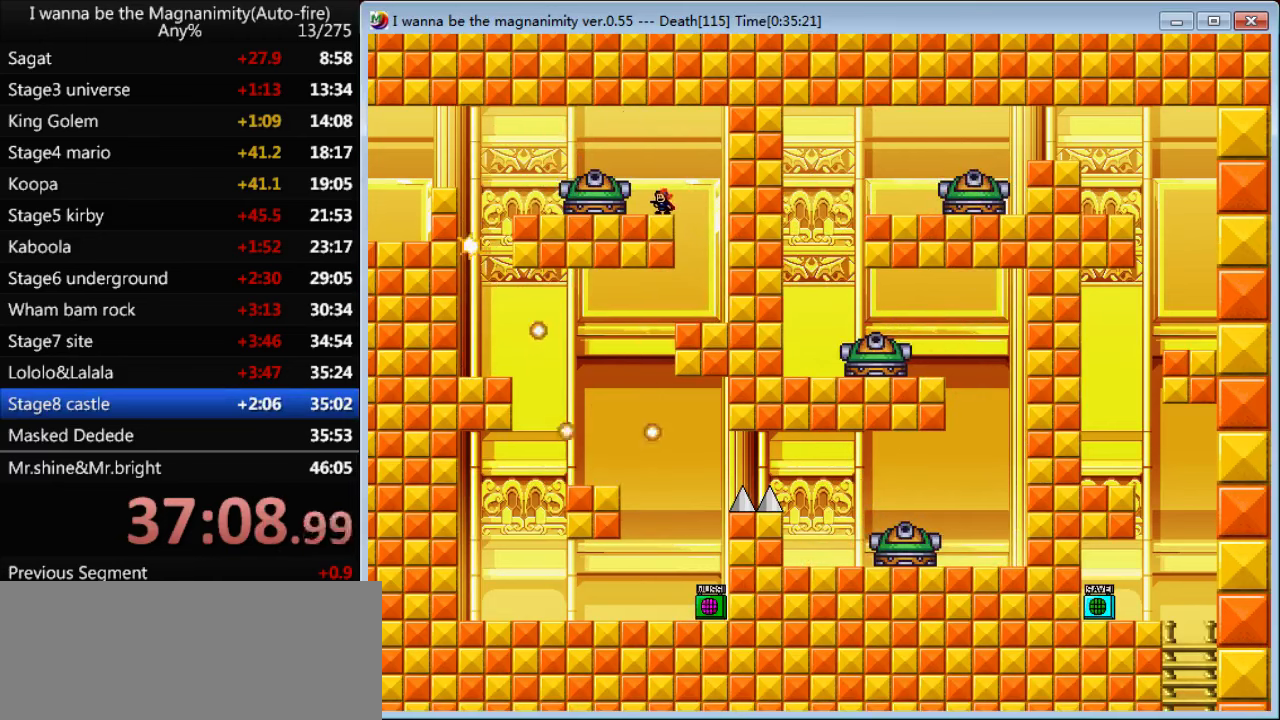
{"keys": [], "events": []}
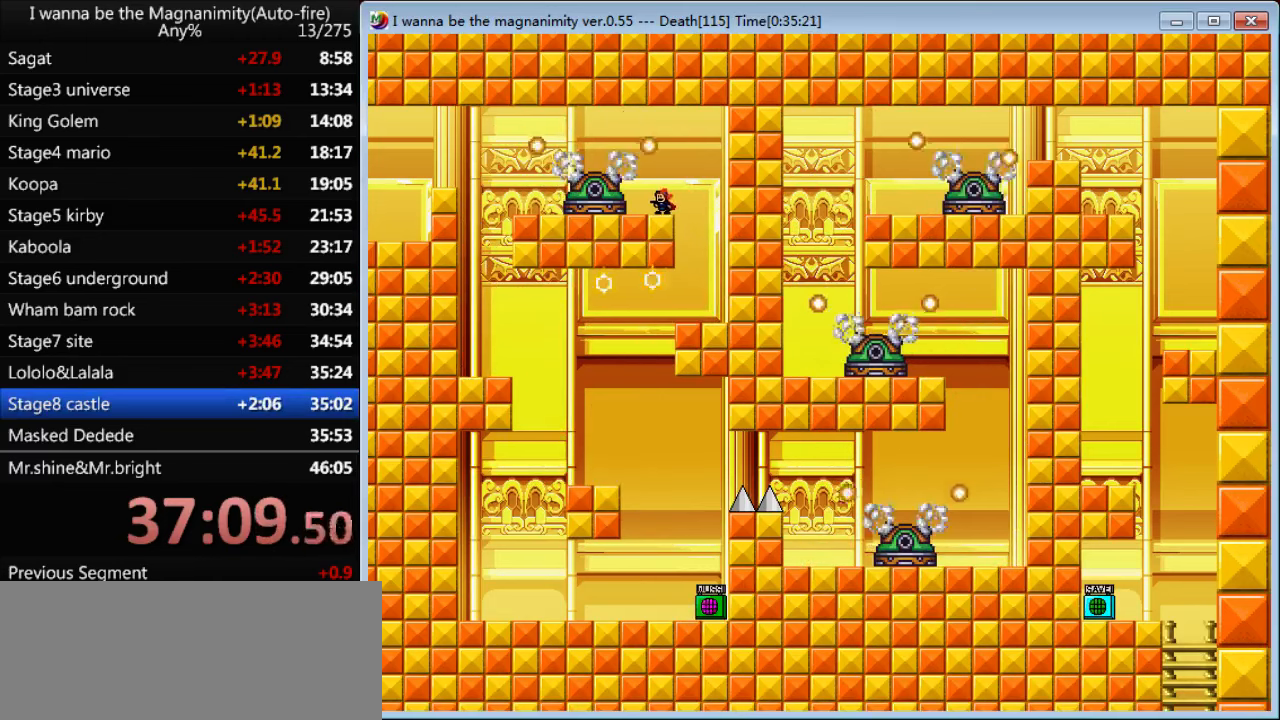
{"keys": ["left"], "events": [[200, "shift", "down"], [233, "left", "down"], [300, "shift", "up"], [433, "shift", "down"], [467, "shift", "up"]]}
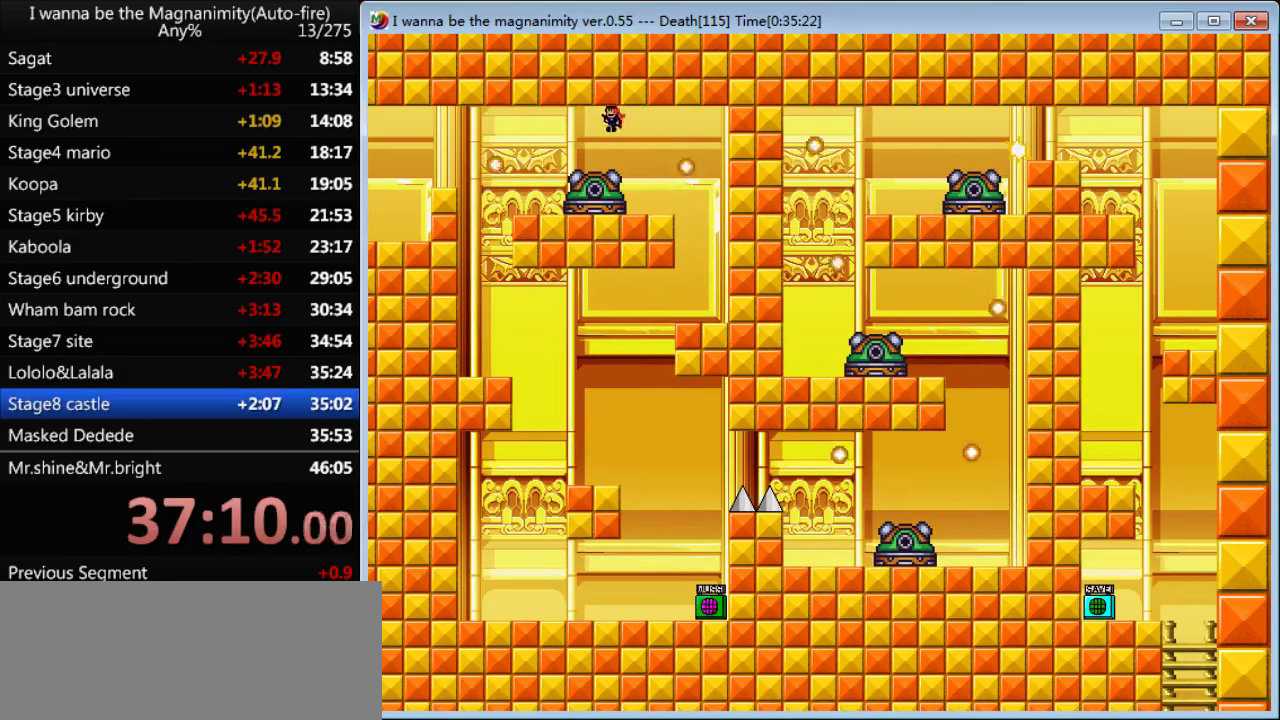
{"keys": [], "events": [[433, "left", "up"]]}
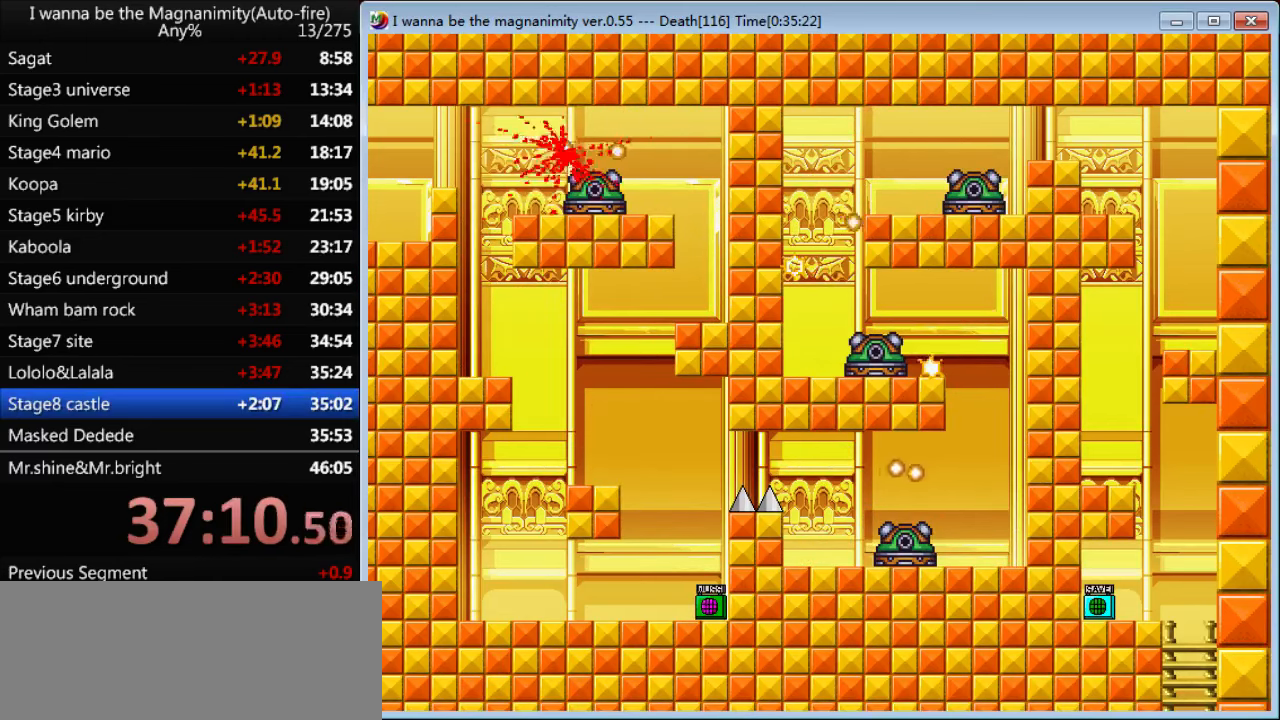
{"keys": ["shift"], "events": [[67, "r", "down"], [133, "r", "up"], [300, "shift", "down"]]}
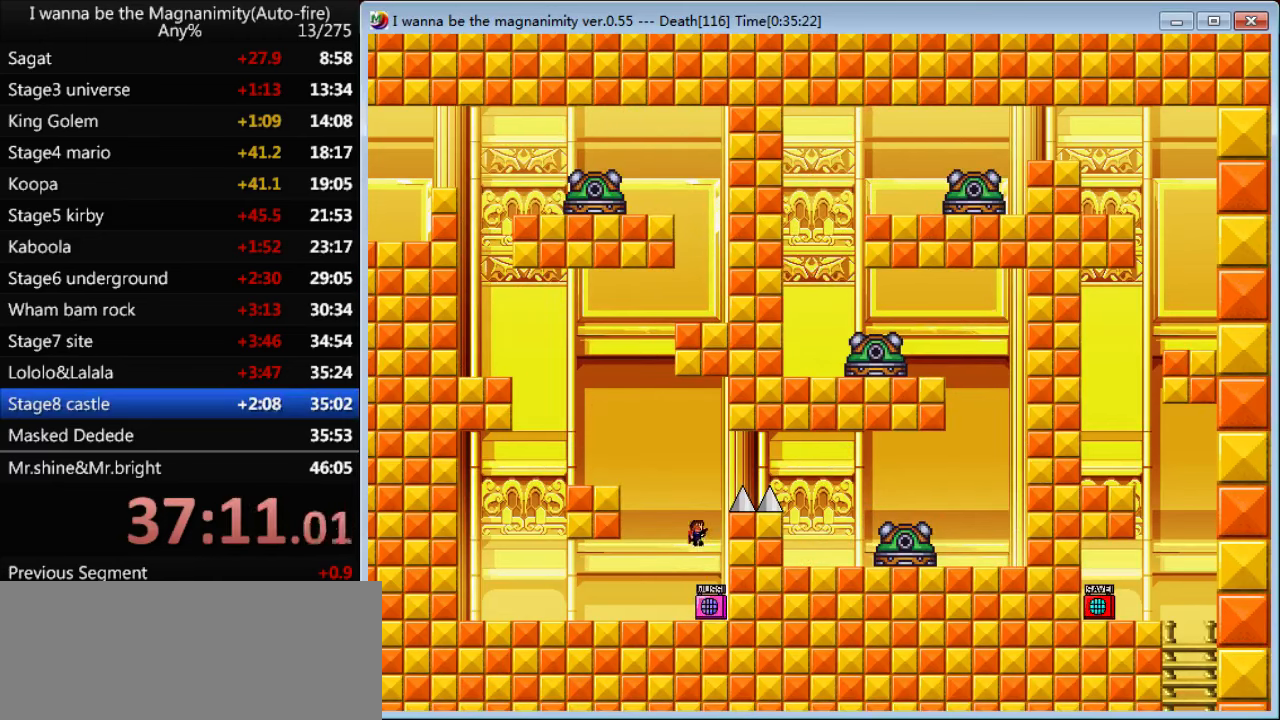
{"keys": ["left", "shift"], "events": [[67, "left", "down"], [67, "shift", "up"], [133, "shift", "down"]]}
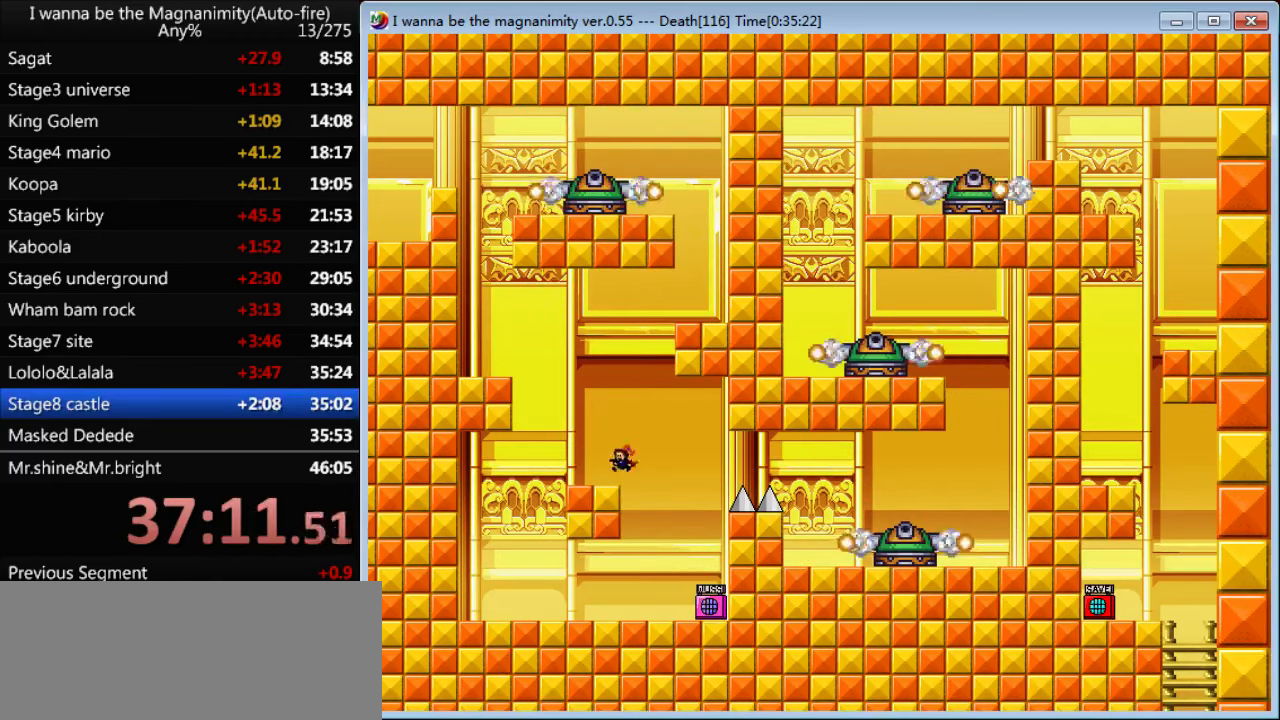
{"keys": ["left", "shift"], "events": [[33, "shift", "up"], [200, "shift", "down"], [400, "shift", "up"], [500, "shift", "down"]]}
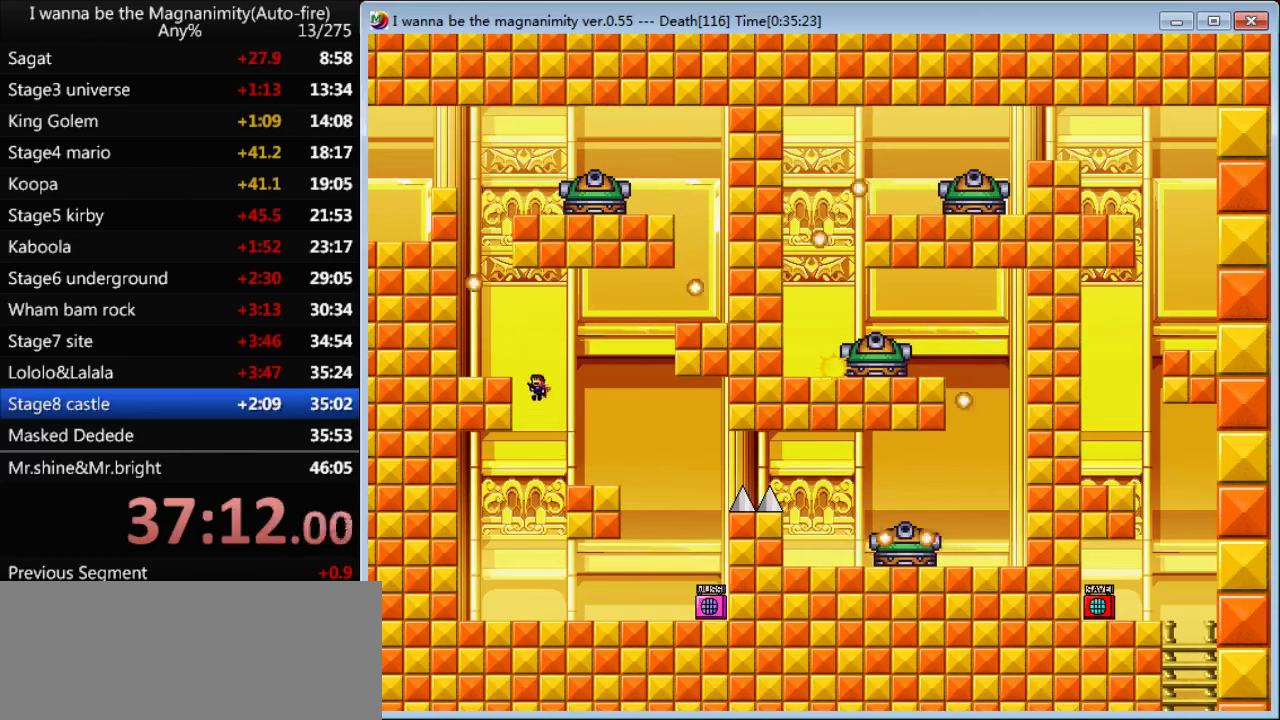
{"keys": ["r"], "events": [[167, "shift", "up"], [434, "left", "up"], [434, "r", "down"]]}
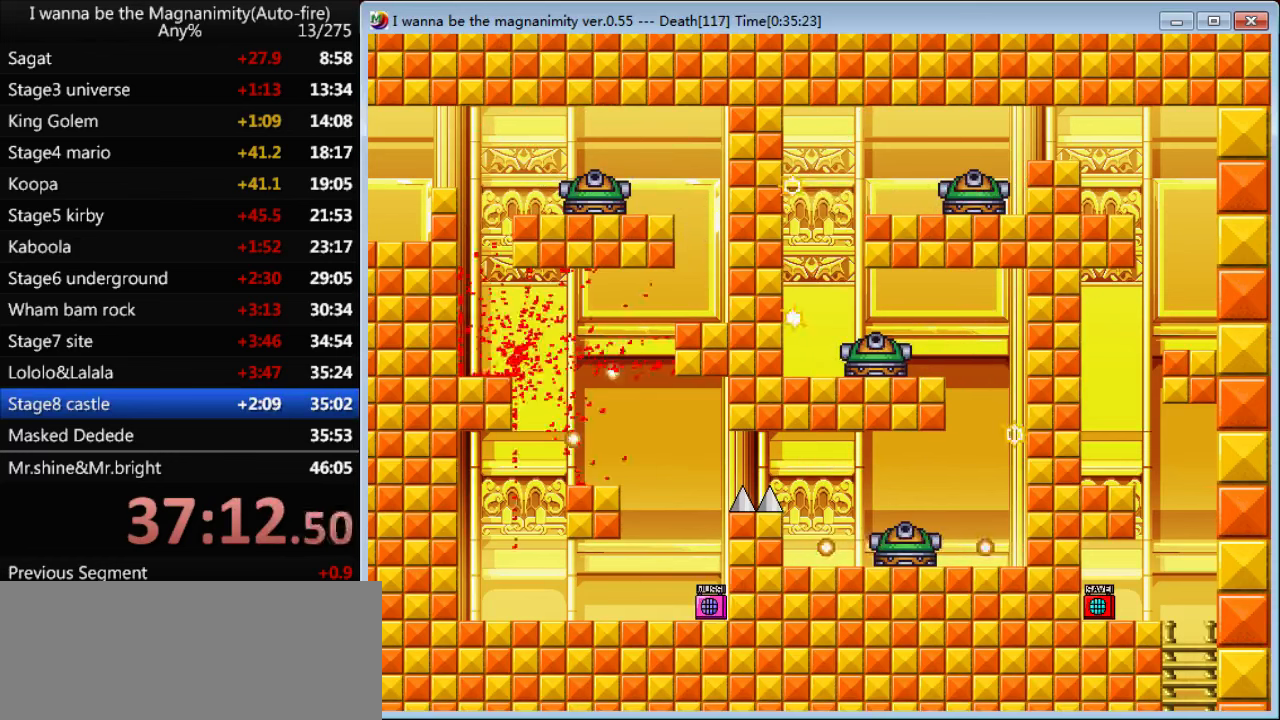
{"keys": ["left", "shift"], "events": [[34, "r", "up"], [134, "left", "down"], [134, "shift", "down"], [367, "shift", "up"], [434, "shift", "down"]]}
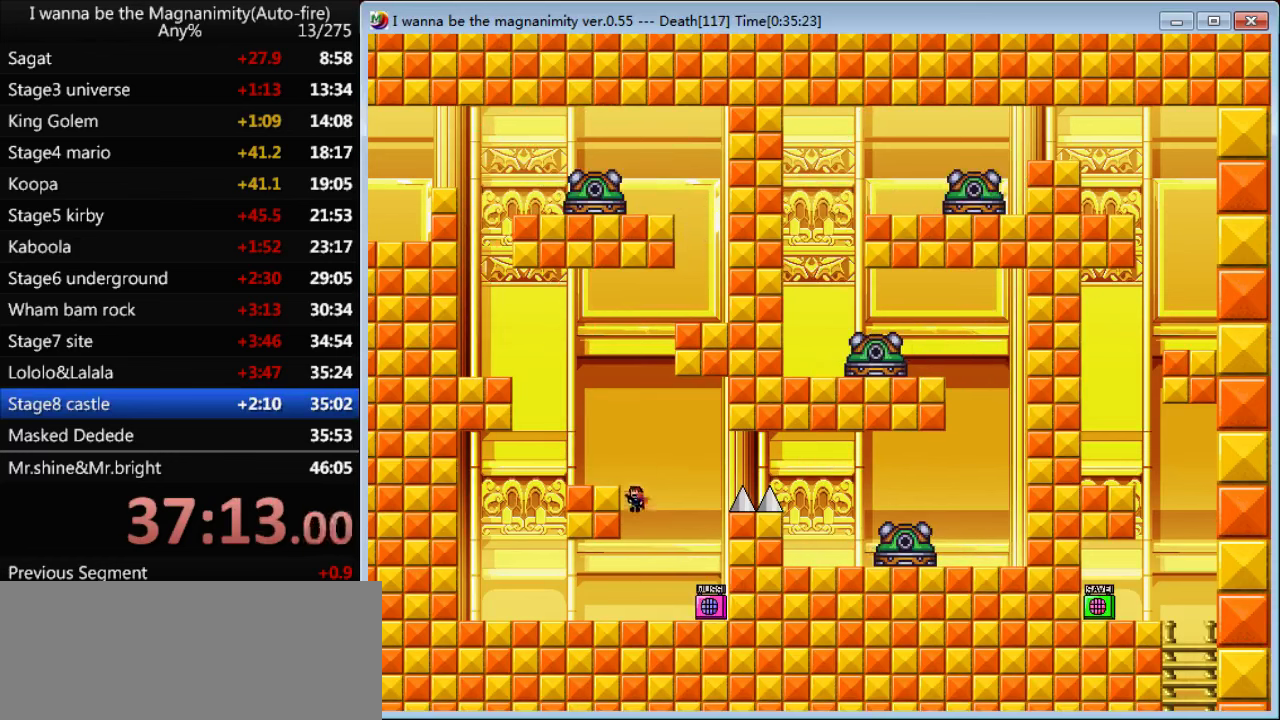
{"keys": ["left", "shift"], "events": [[200, "shift", "up"], [400, "shift", "down"]]}
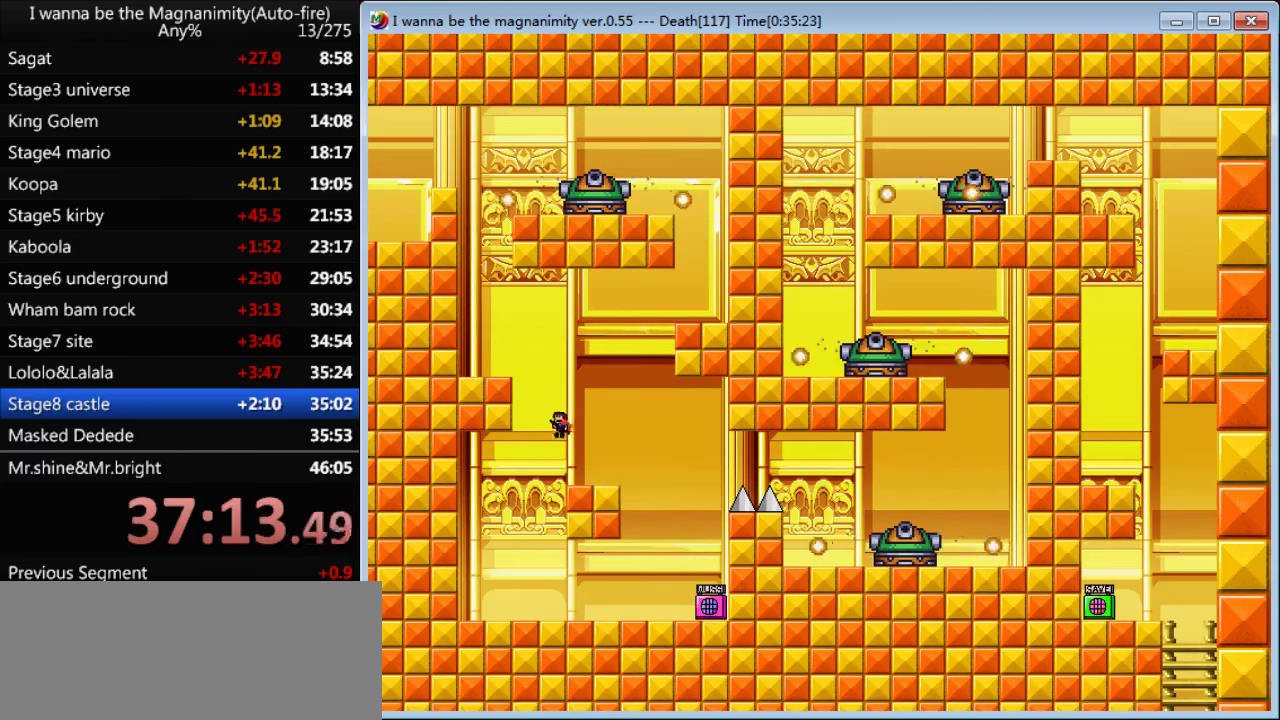
{"keys": ["left"], "events": [[100, "shift", "up"], [167, "shift", "down"], [300, "shift", "up"]]}
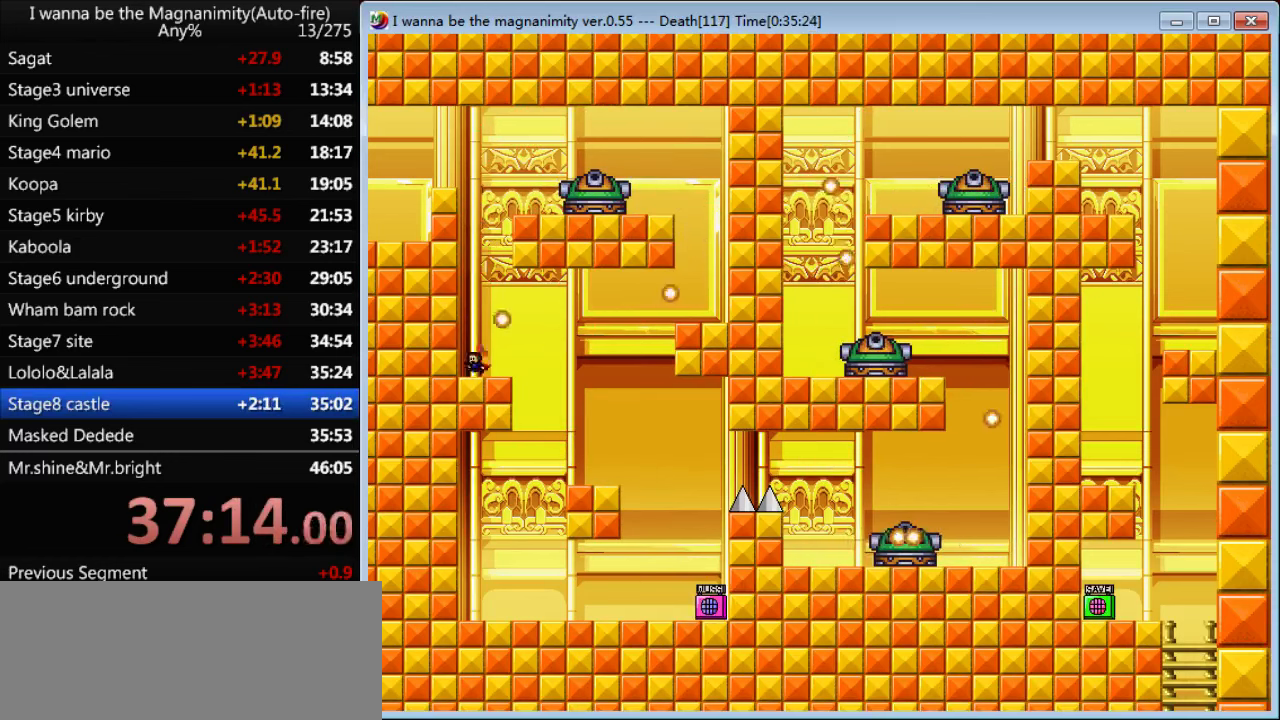
{"keys": [], "events": [[234, "left", "up"]]}
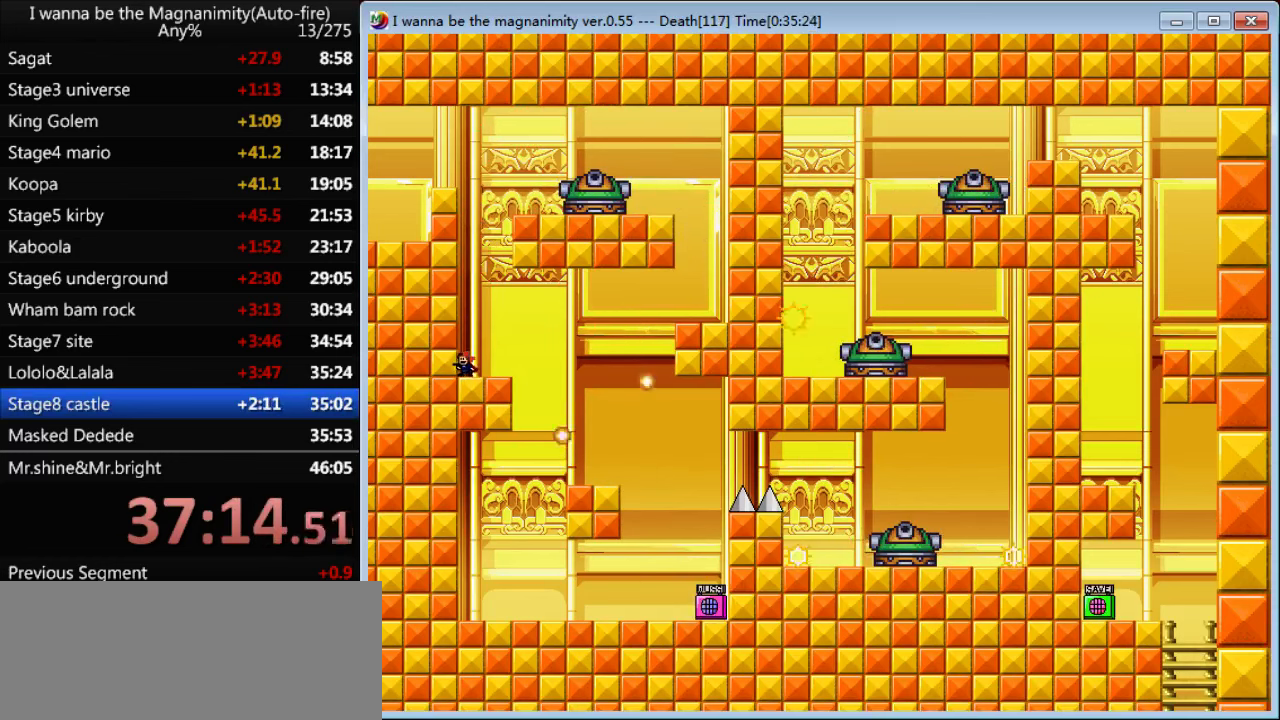
{"keys": [], "events": []}
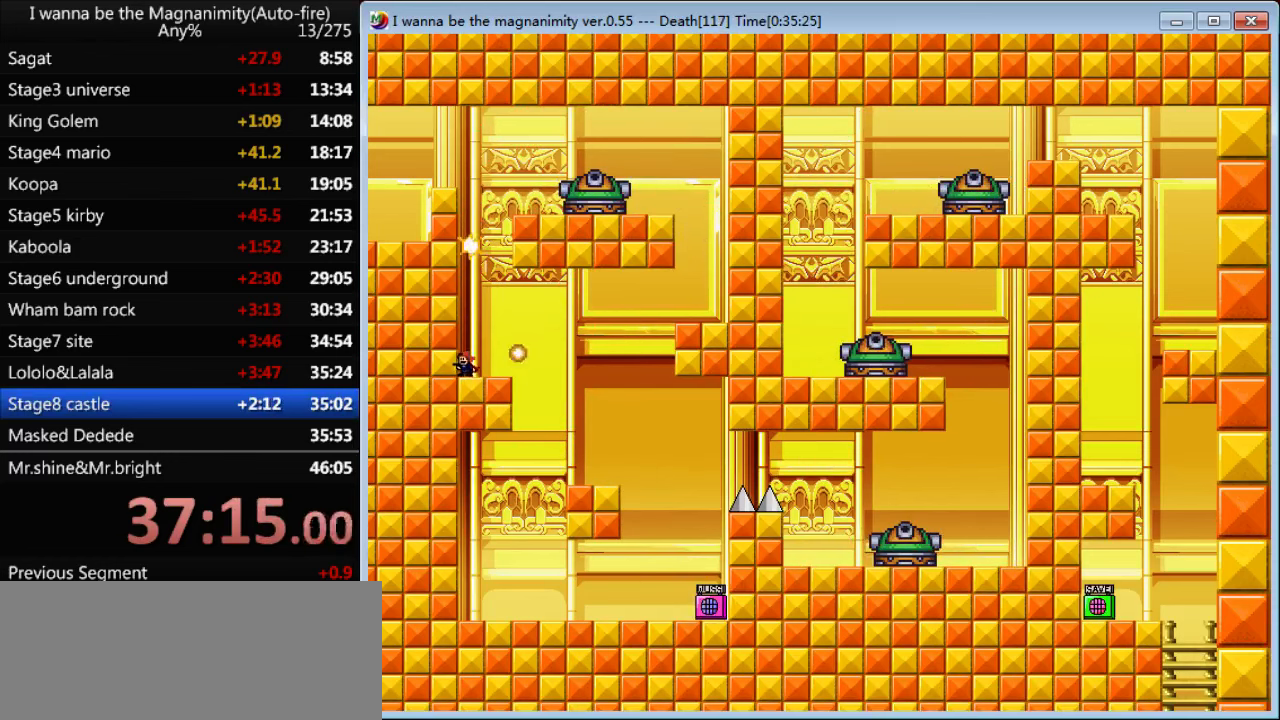
{"keys": ["right", "shift"], "events": [[234, "right", "down"], [467, "shift", "down"]]}
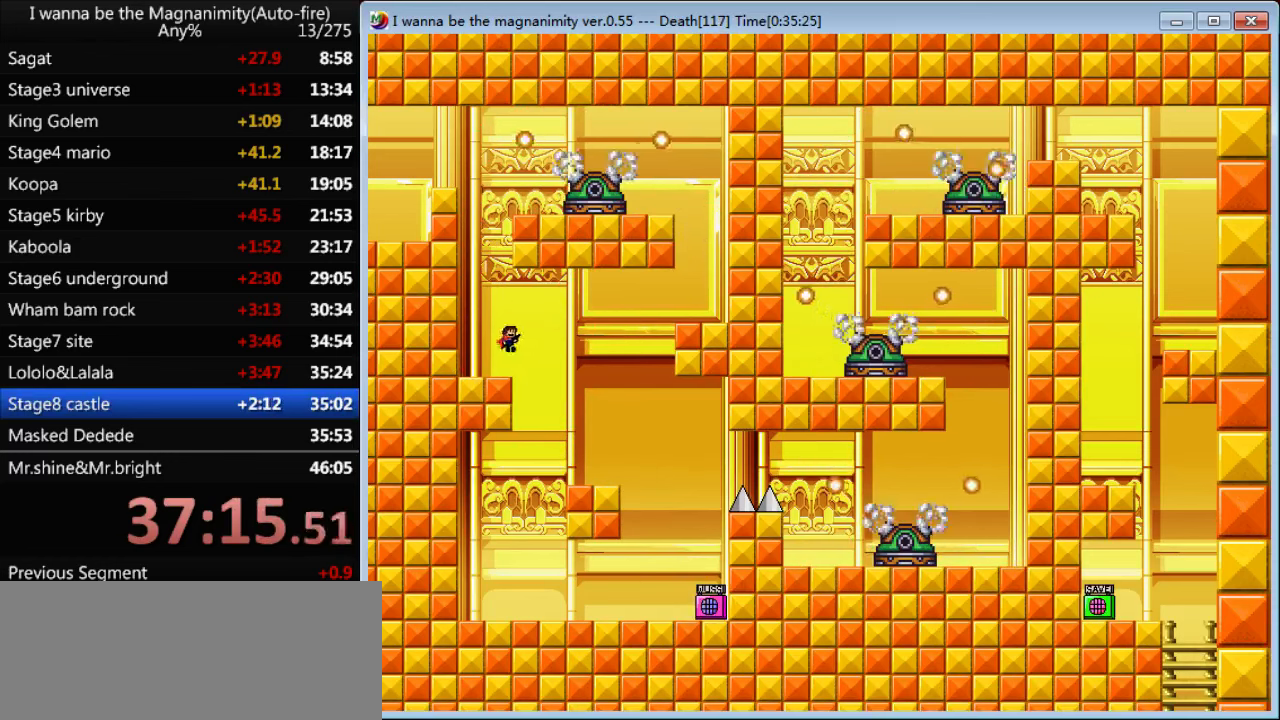
{"keys": ["right"], "events": [[200, "shift", "up"]]}
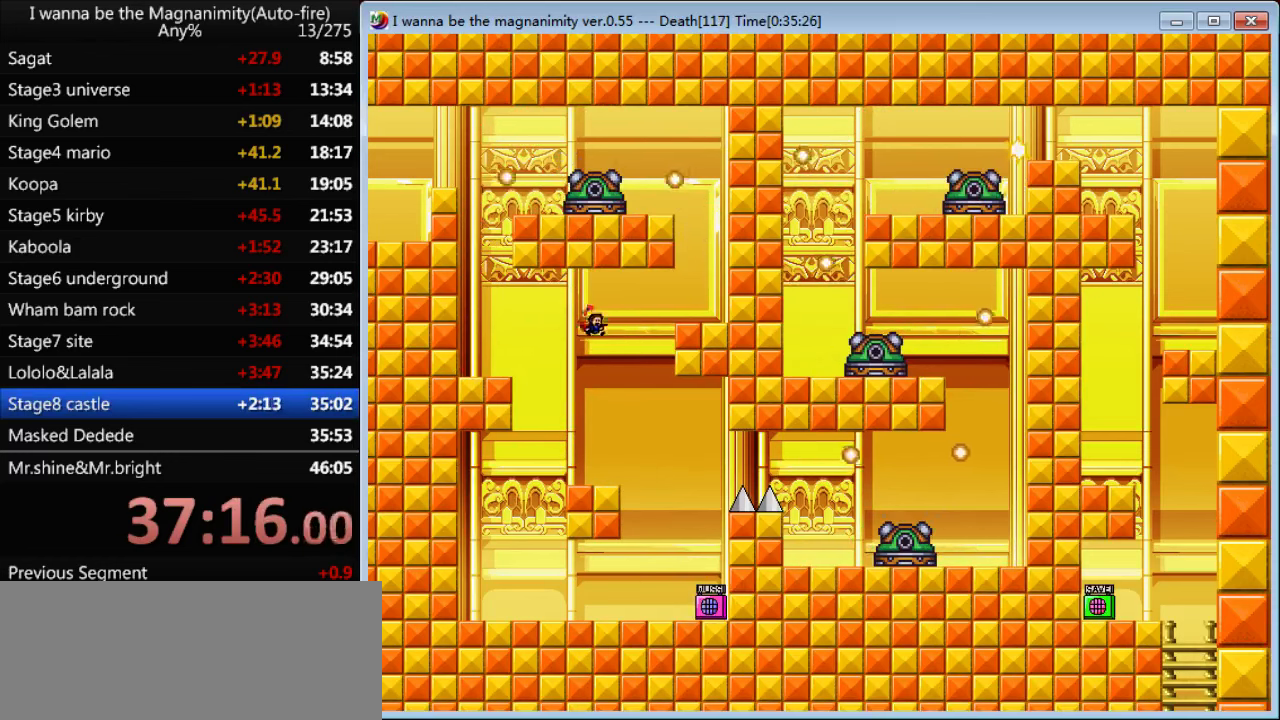
{"keys": ["right"], "events": [[100, "shift", "down"], [367, "shift", "up"]]}
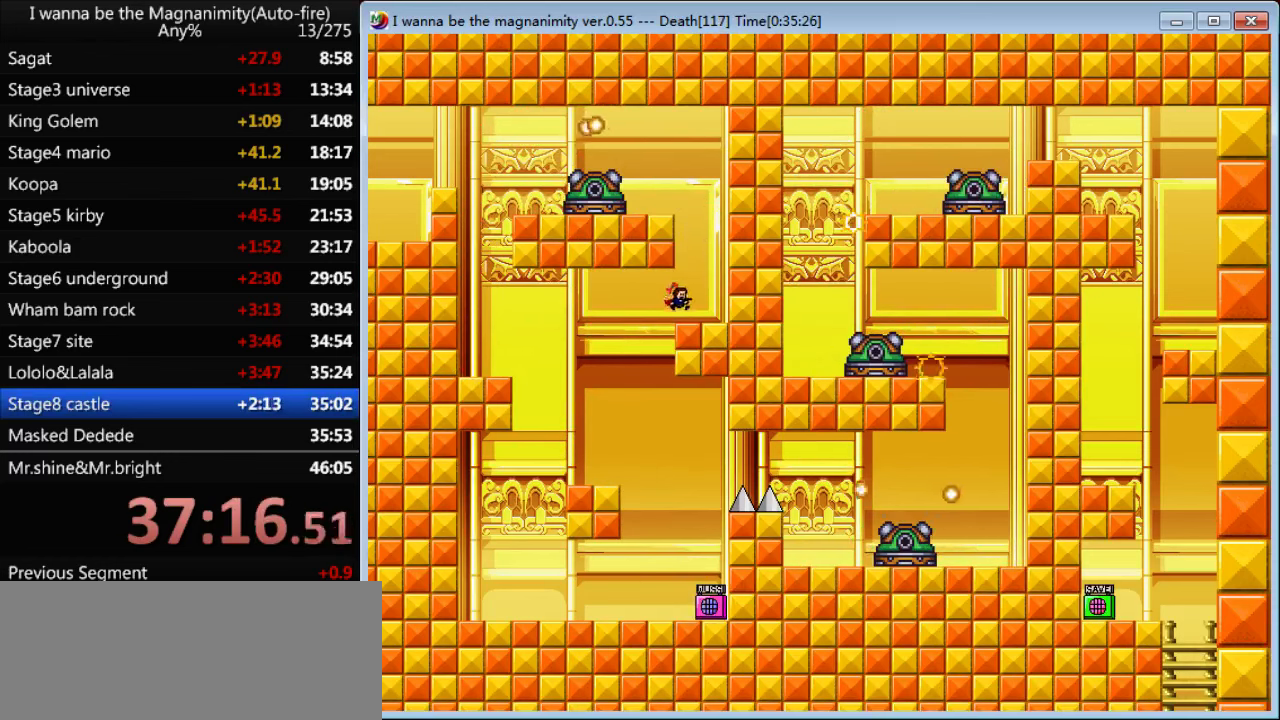
{"keys": ["right"], "events": []}
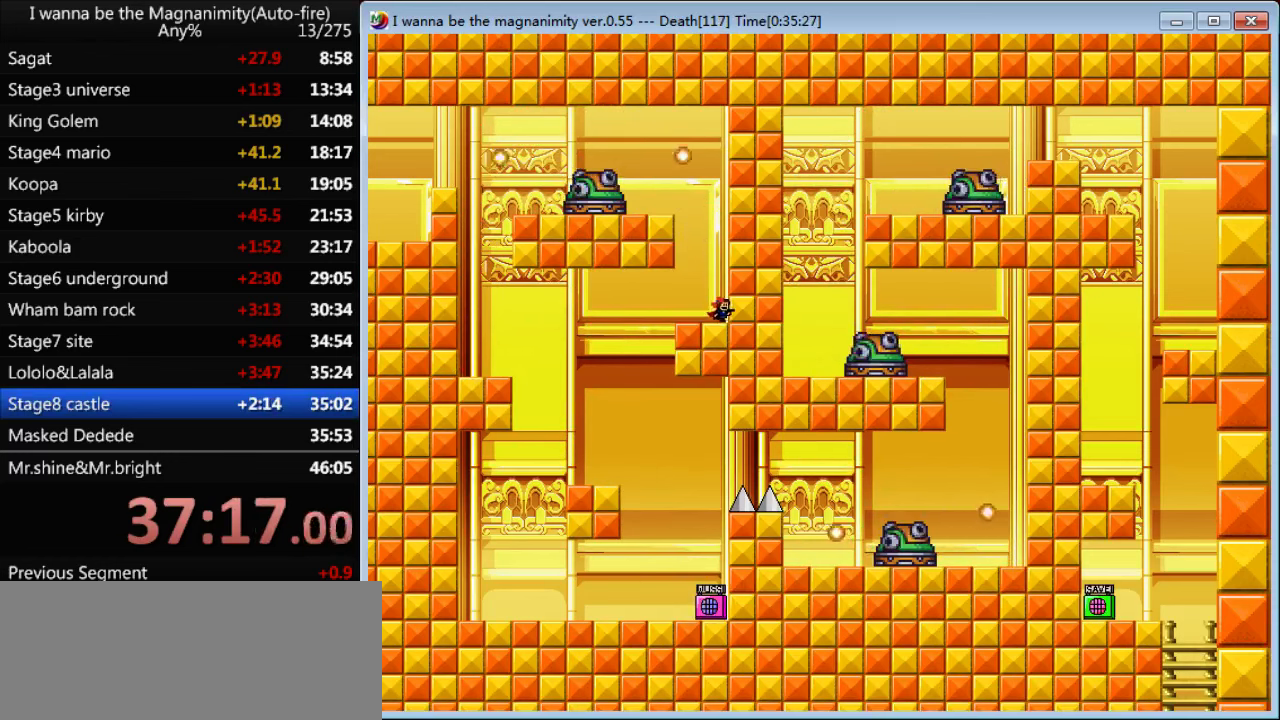
{"keys": ["right"], "events": []}
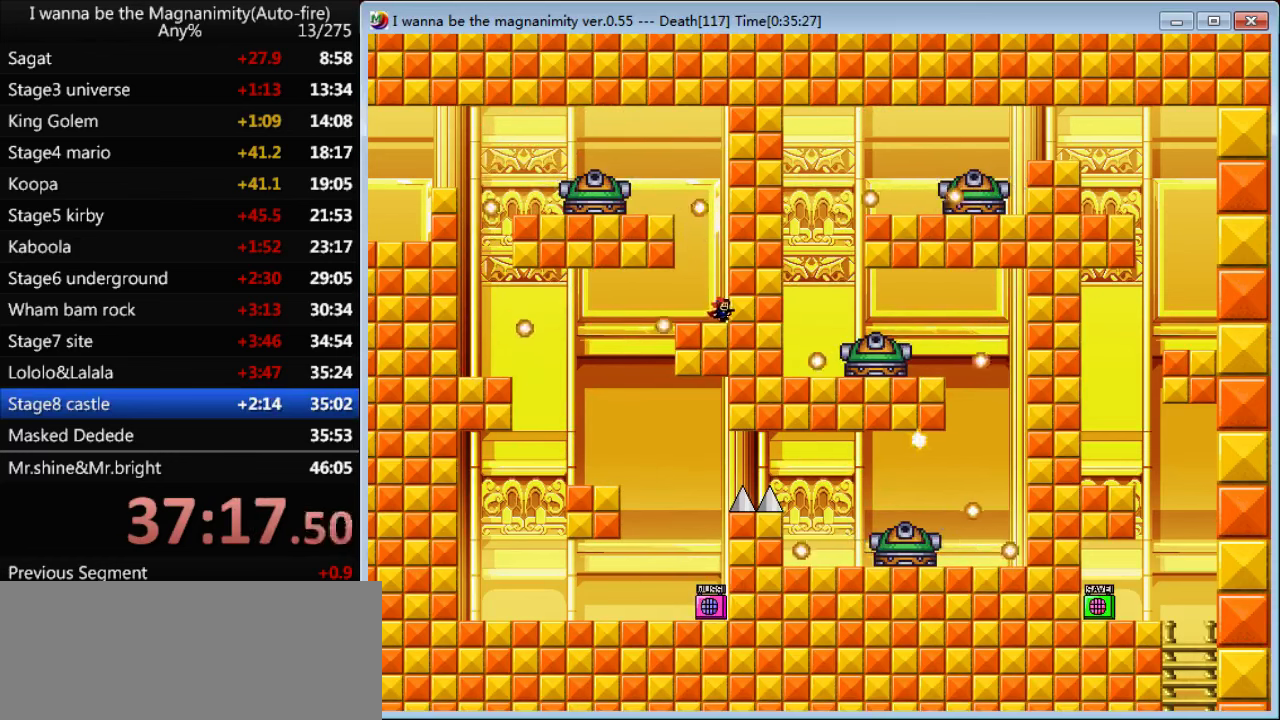
{"keys": ["right"], "events": []}
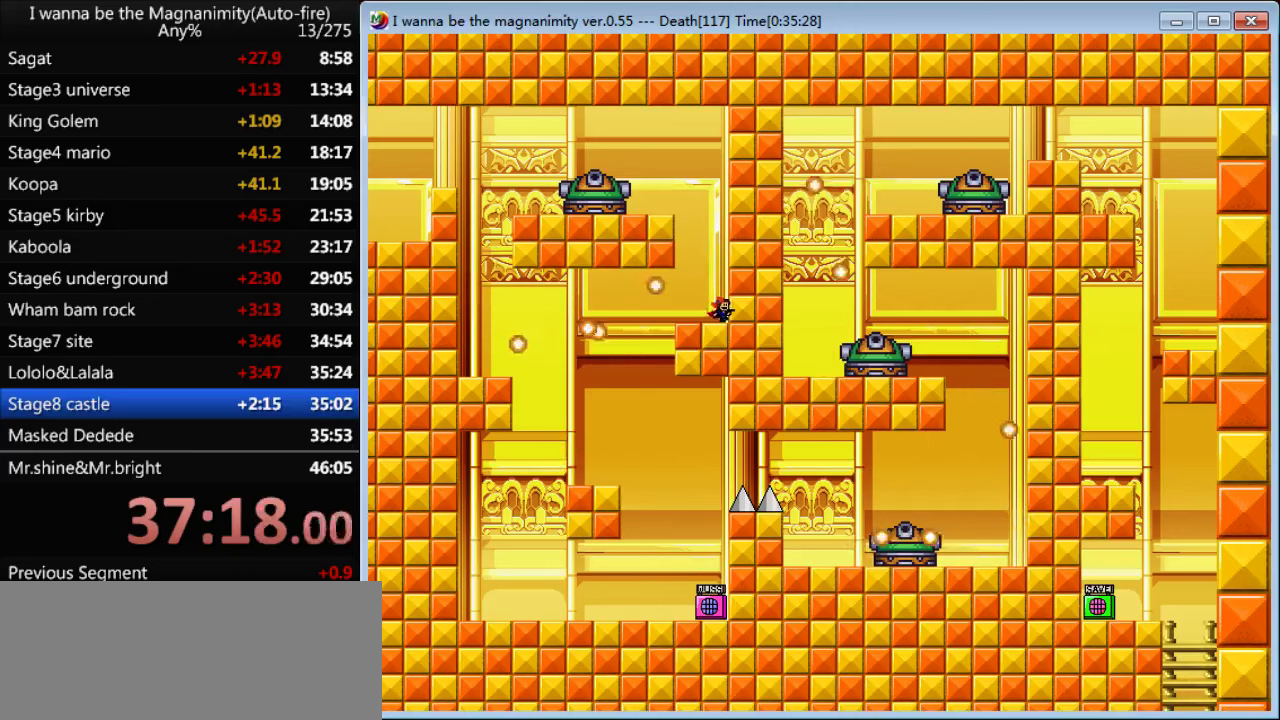
{"keys": ["left", "shift"], "events": [[133, "shift", "down"], [166, "right", "up"], [266, "shift", "up"], [366, "left", "down"], [366, "shift", "down"]]}
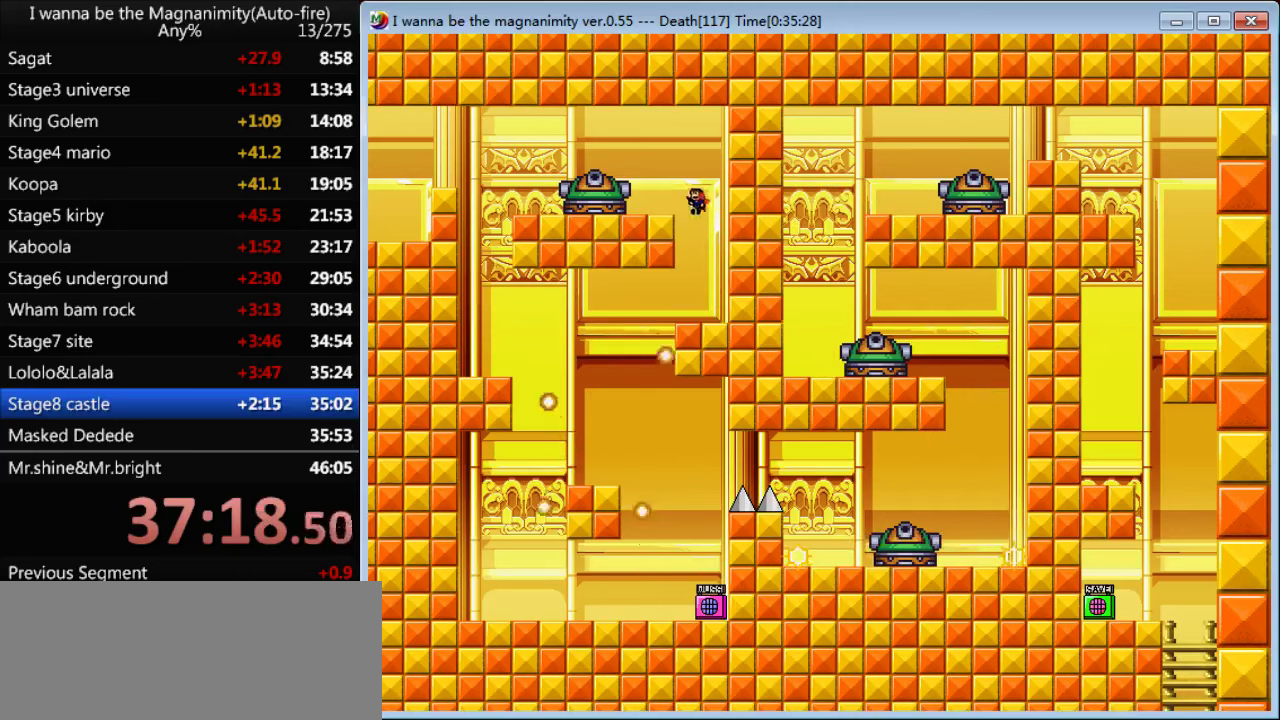
{"keys": ["left"], "events": [[33, "shift", "up"], [200, "left", "up"], [466, "left", "down"]]}
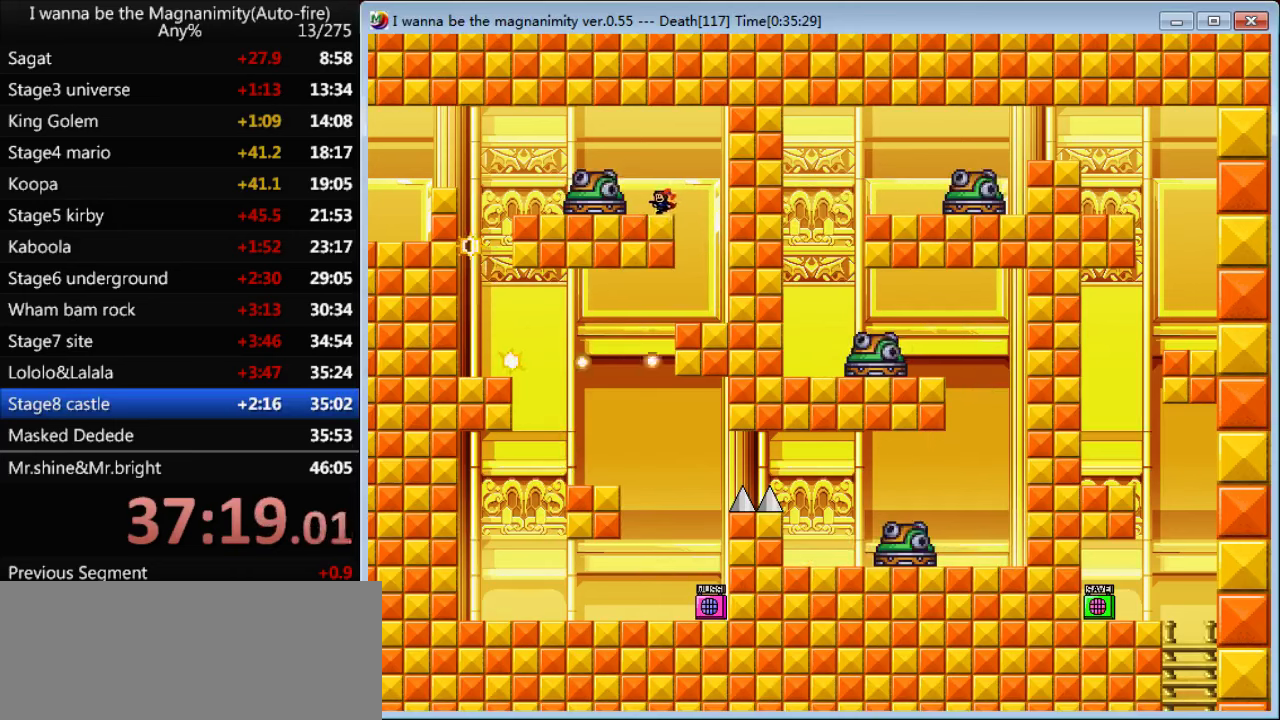
{"keys": [], "events": [[66, "left", "up"]]}